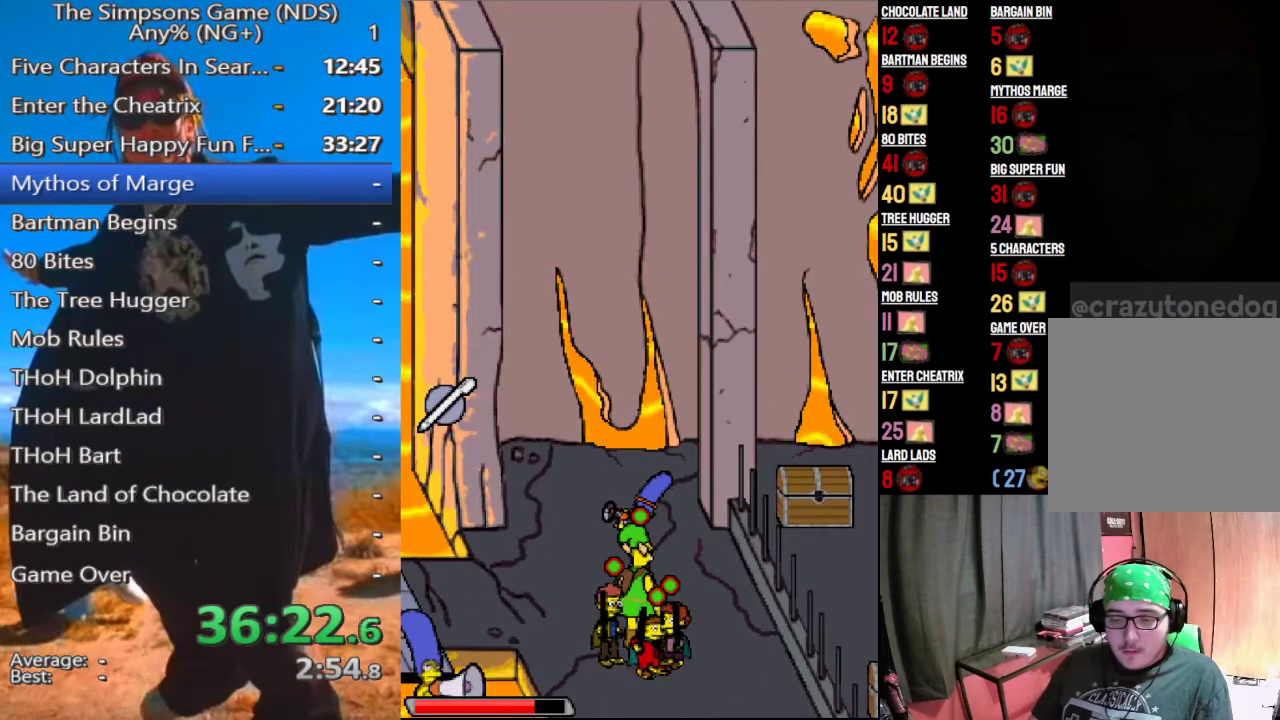
Gameplay with a controller (Xbox layout); each line is a JSON object with the inputs held at the frame after it (dt_ms = milliseconds from this image to that frame). "events" lists button and stick changes between this image and that frame as [ms after this image, input, new state], when the widget could be followed in between.
{"dt_ms": 500, "buttons": [], "left_stick": "up-left", "right_stick": "center", "events": []}
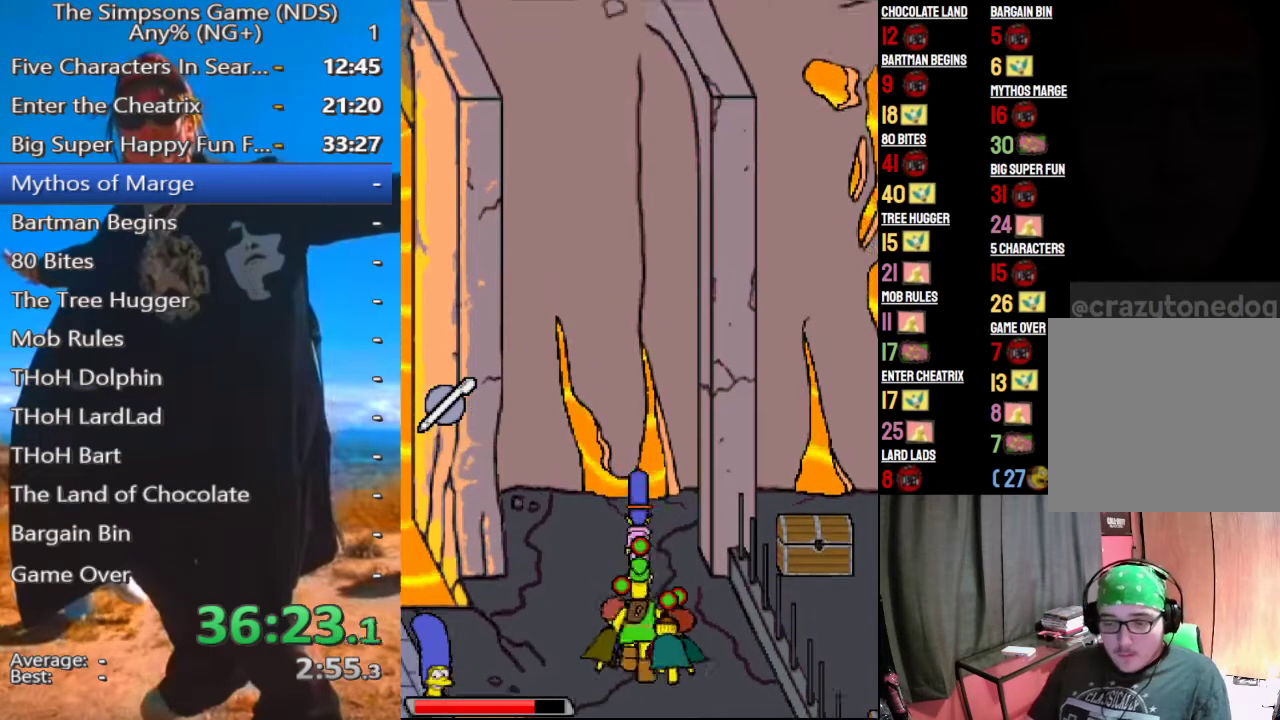
{"dt_ms": 1000, "buttons": [], "left_stick": "center", "right_stick": "center"}
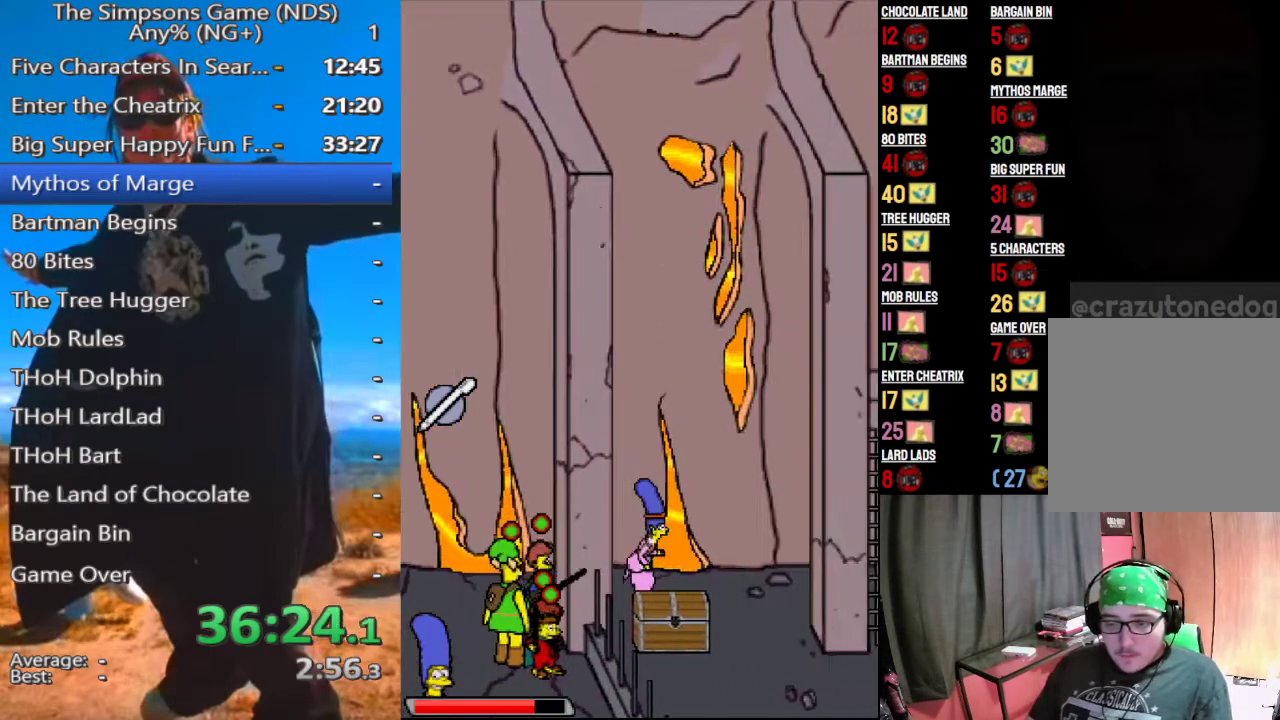
{"dt_ms": 500, "buttons": [], "left_stick": "down", "right_stick": "center", "events": [[375, "left_stick", "down"]]}
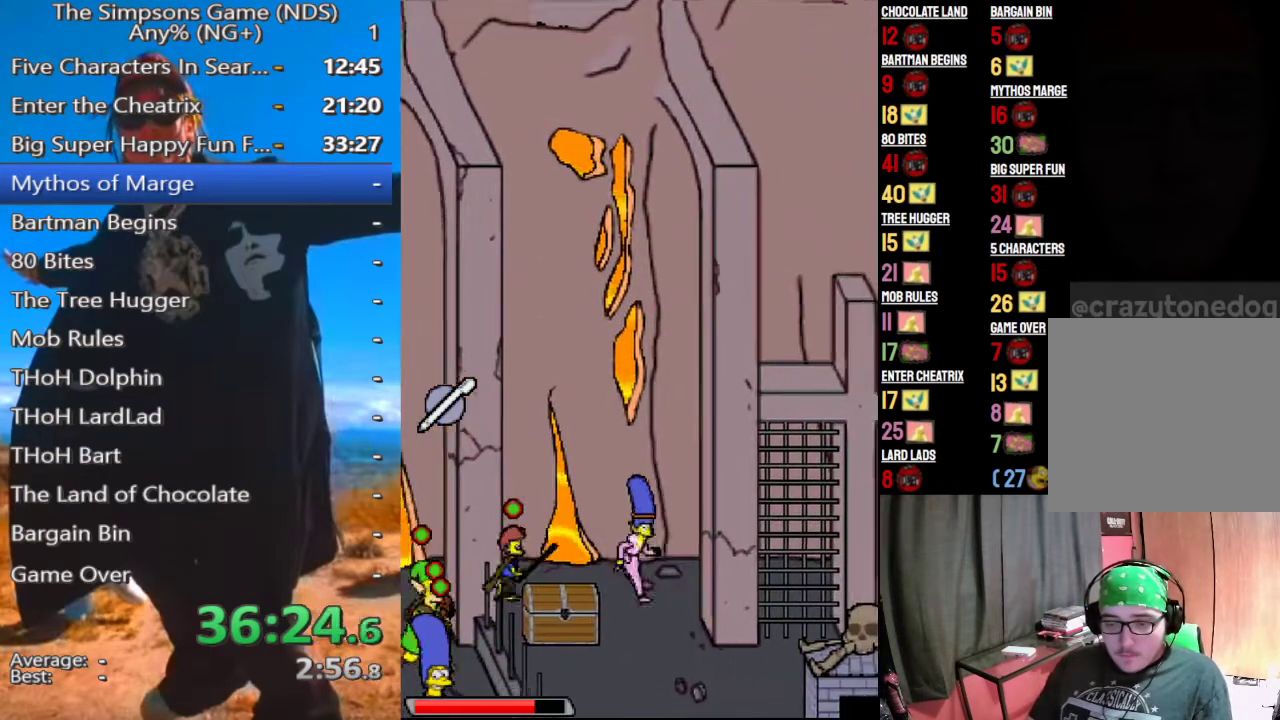
{"dt_ms": 500, "buttons": [], "left_stick": "up-left", "right_stick": "center", "events": [[42, "left_stick", "down-left"], [438, "left_stick", "up-left"]]}
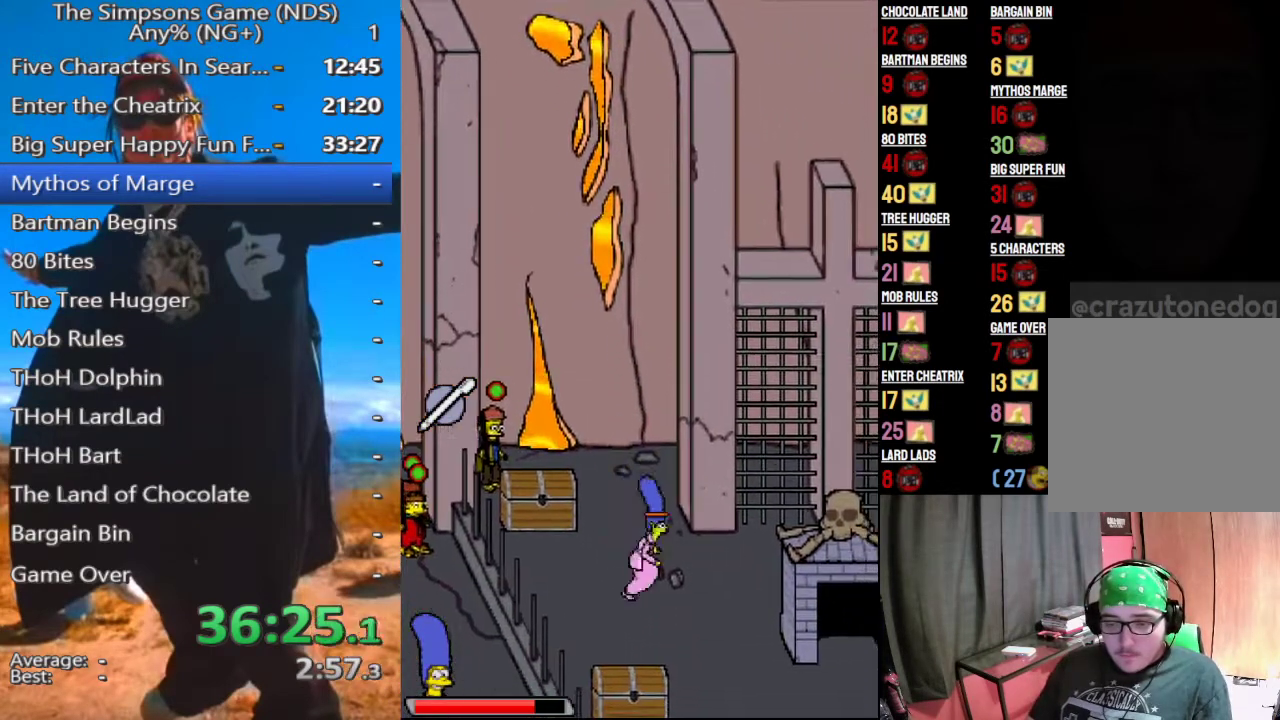
{"dt_ms": 500, "buttons": [], "left_stick": "up-left", "right_stick": "center", "events": []}
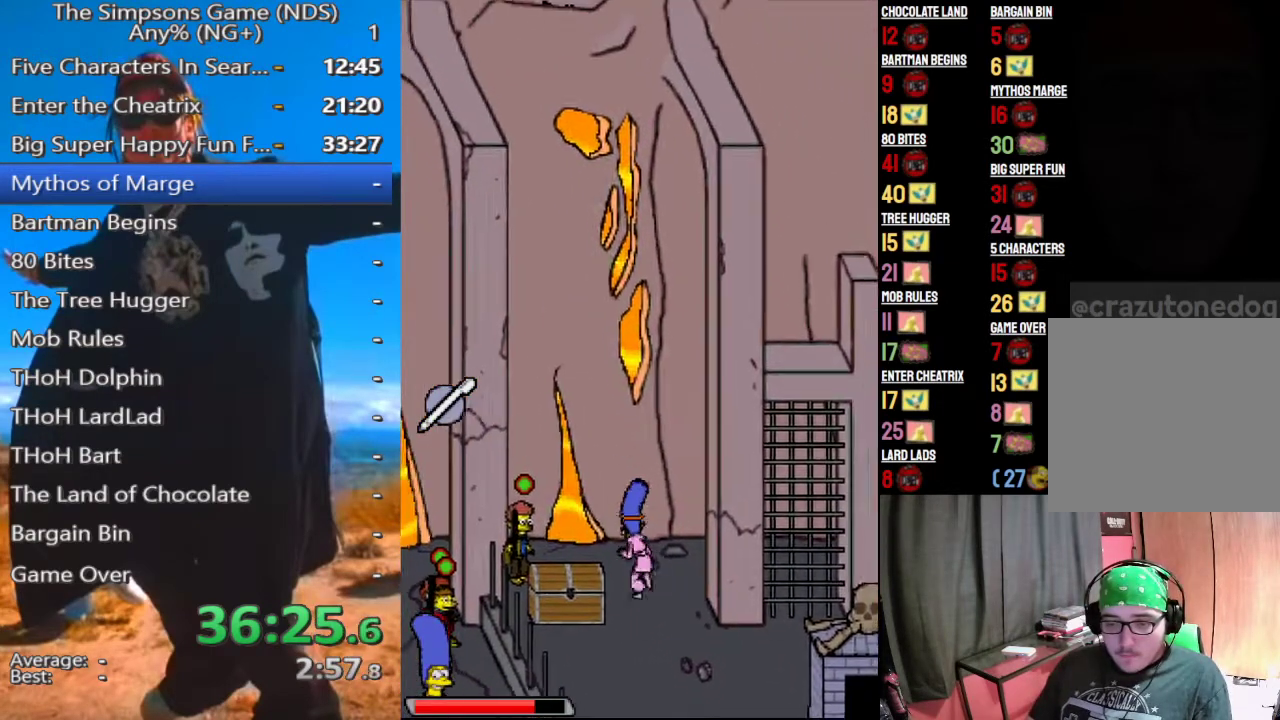
{"dt_ms": 500, "buttons": [], "left_stick": "center", "right_stick": "center", "events": [[479, "left_stick", "center"]]}
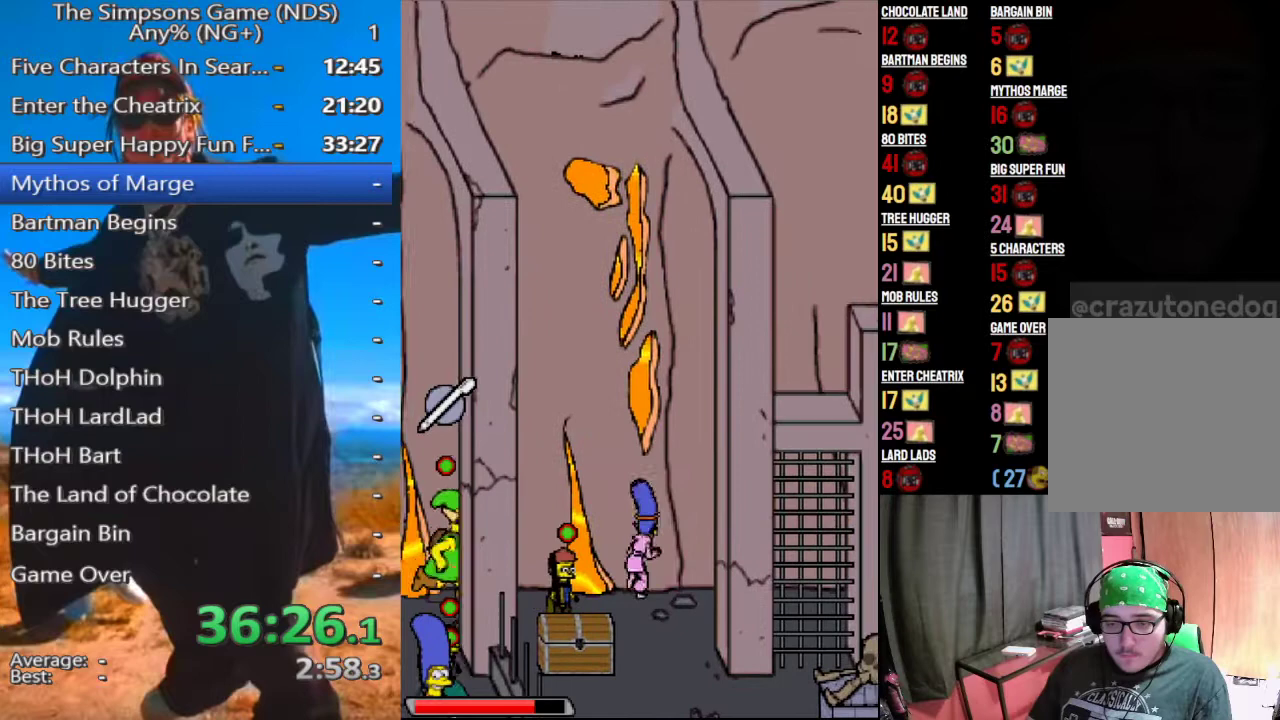
{"dt_ms": 500, "buttons": [], "left_stick": "left", "right_stick": "center", "events": [[62, "left_stick", "up-left"], [333, "left_stick", "left"]]}
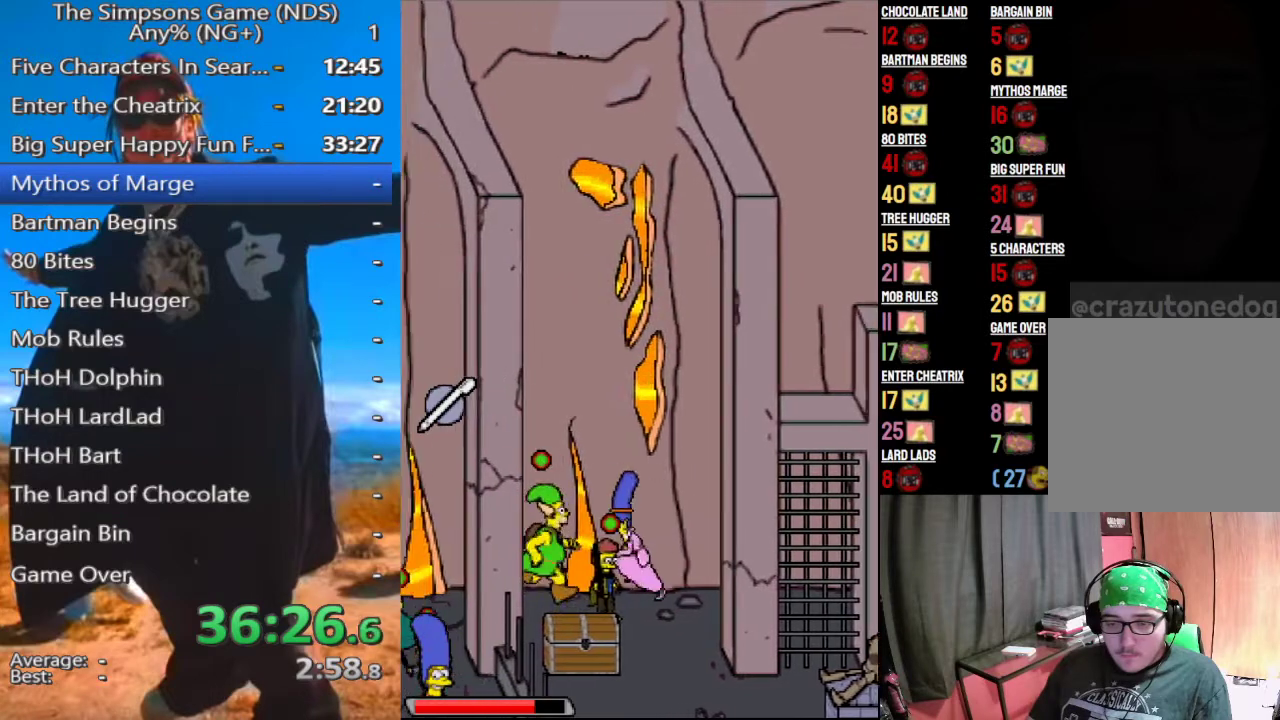
{"dt_ms": 500, "buttons": [], "left_stick": "down", "right_stick": "center", "events": [[125, "left_stick", "up-left"], [271, "left_stick", "center"], [375, "left_stick", "down"]]}
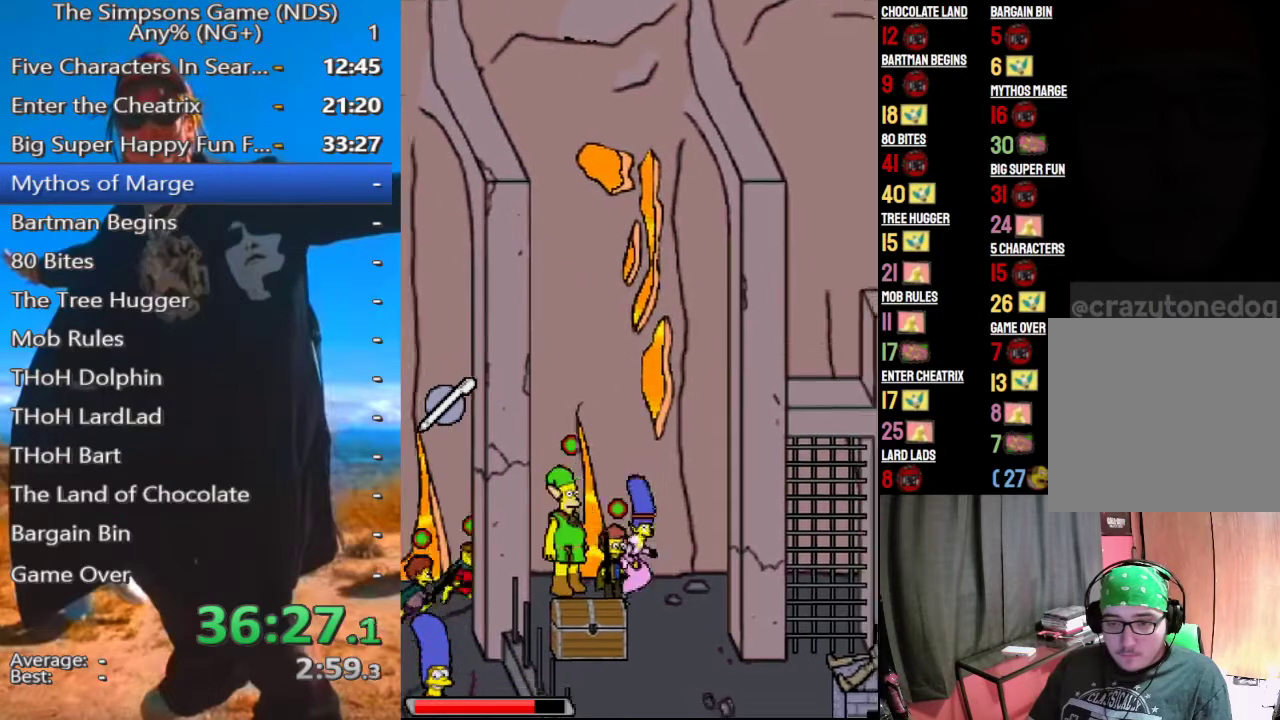
{"dt_ms": 500, "buttons": [], "left_stick": "down", "right_stick": "center", "events": []}
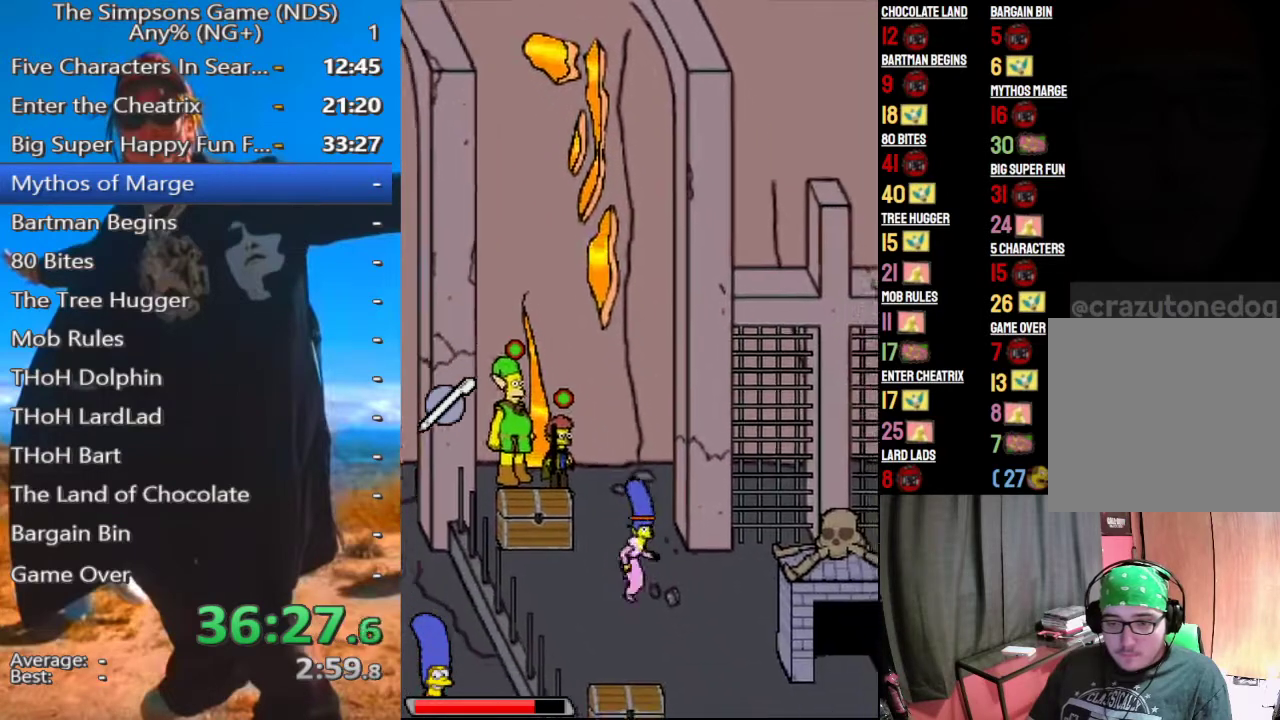
{"dt_ms": 500, "buttons": [], "left_stick": "up-left", "right_stick": "center", "events": [[42, "left_stick", "center"], [125, "left_stick", "up"], [188, "left_stick", "up-left"]]}
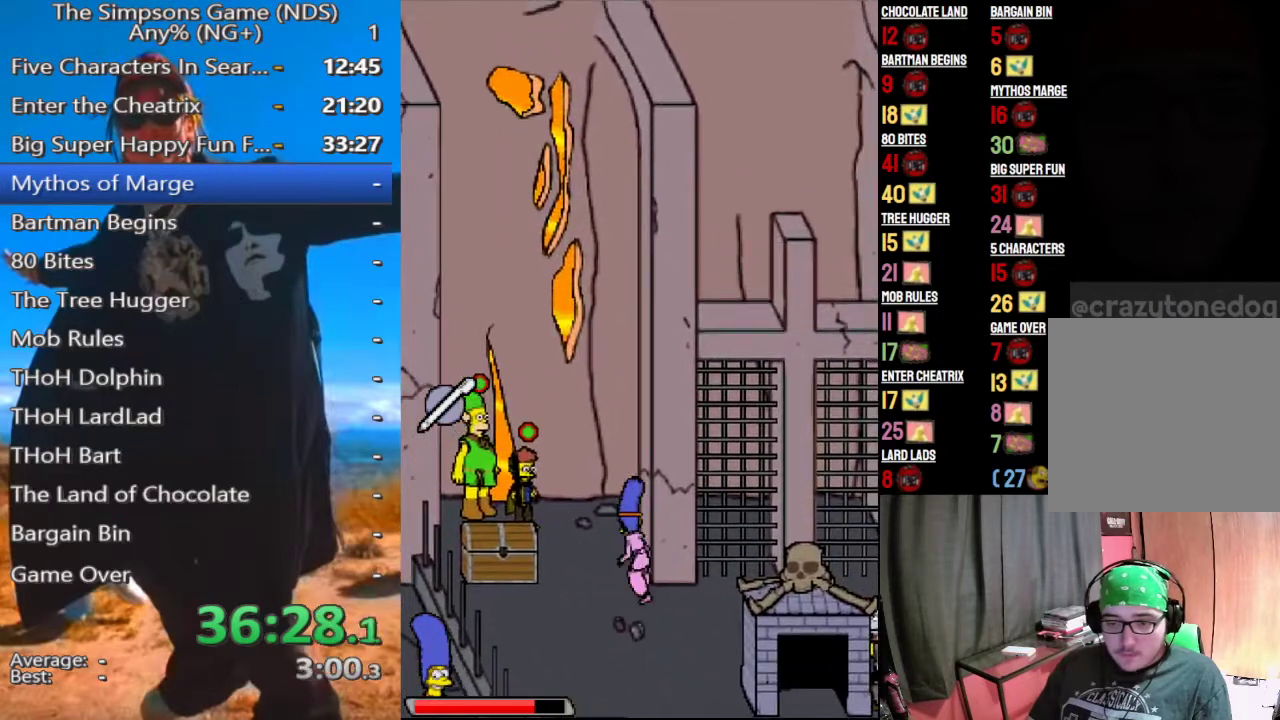
{"dt_ms": 500, "buttons": [], "left_stick": "up-left", "right_stick": "center", "events": [[62, "left_stick", "left"], [417, "left_stick", "up-left"]]}
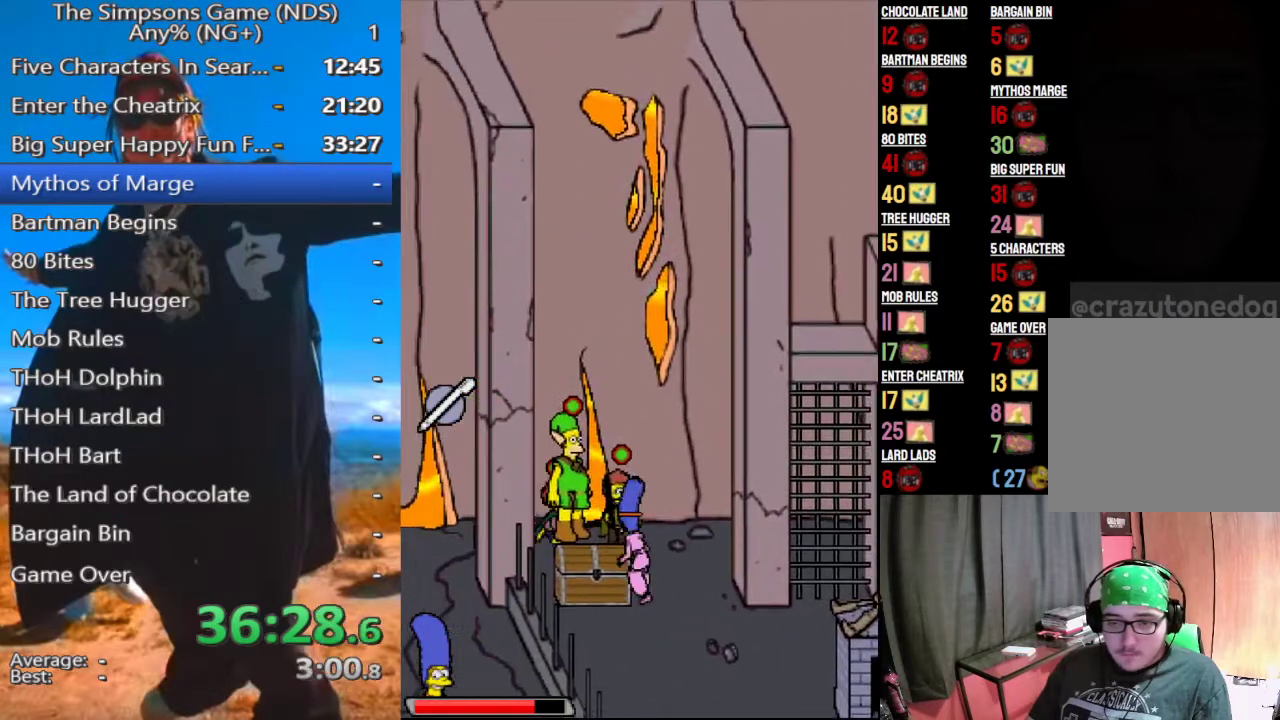
{"dt_ms": 500, "buttons": [], "left_stick": "down", "right_stick": "center", "events": [[229, "left_stick", "down"]]}
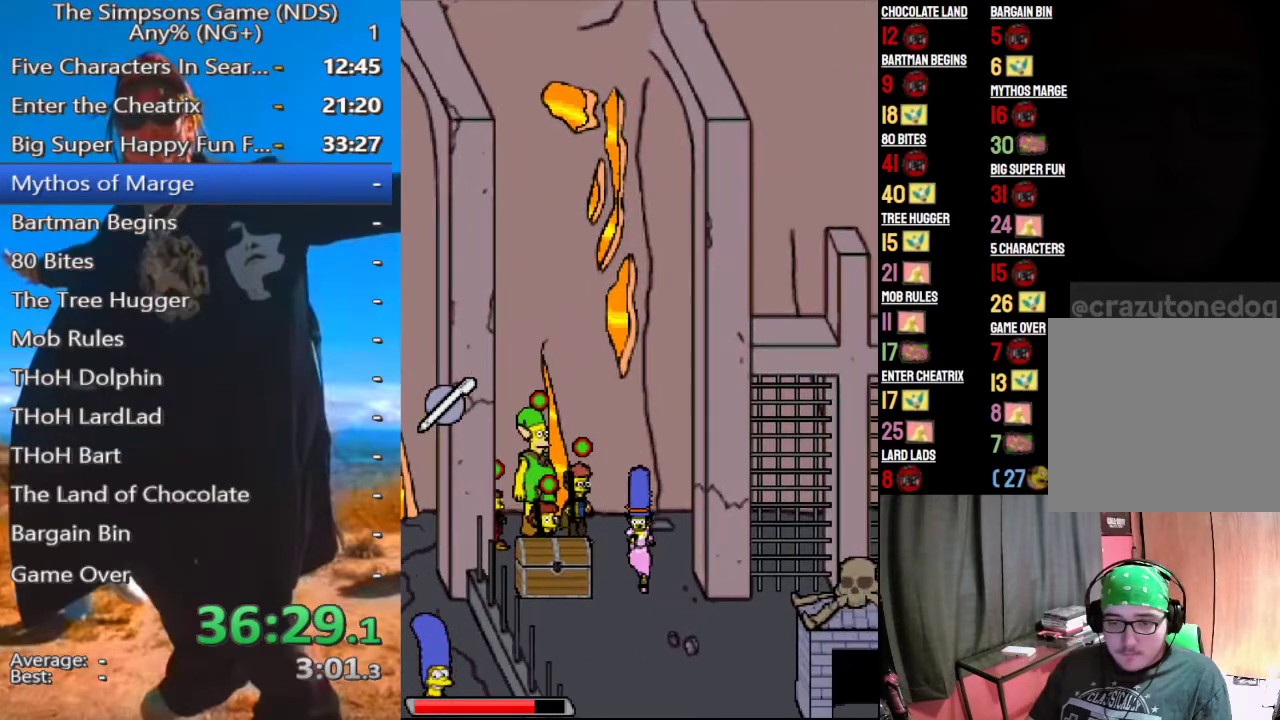
{"dt_ms": 500, "buttons": [], "left_stick": "down", "right_stick": "center", "events": []}
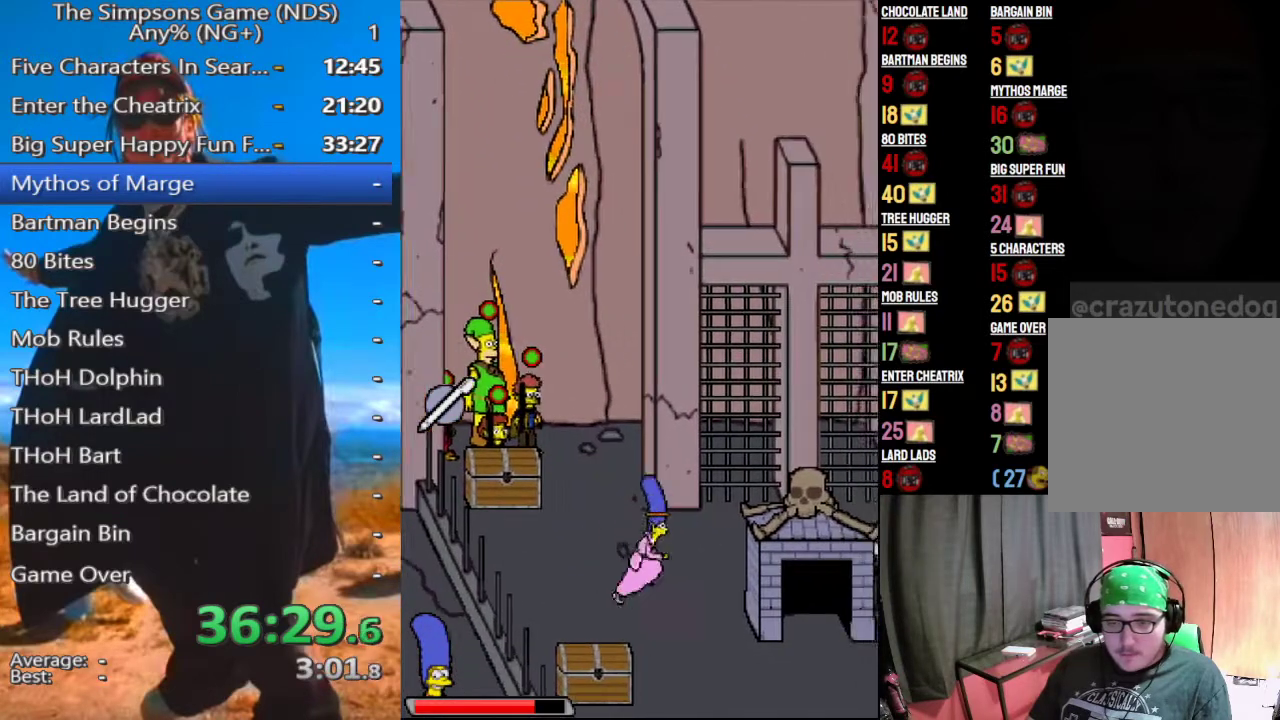
{"dt_ms": 500, "buttons": [], "left_stick": "up", "right_stick": "center", "events": [[83, "left_stick", "center"], [438, "left_stick", "up"]]}
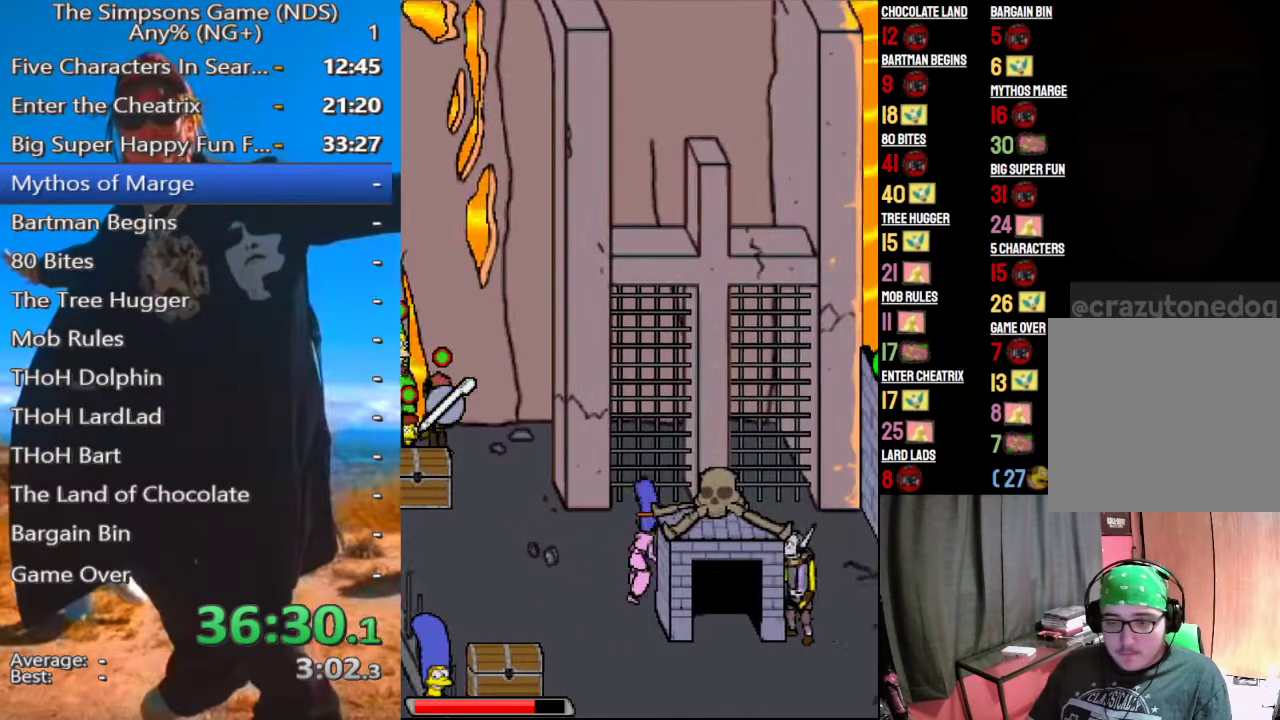
{"dt_ms": 500, "buttons": [], "left_stick": "center", "right_stick": "center", "events": [[417, "left_stick", "center"]]}
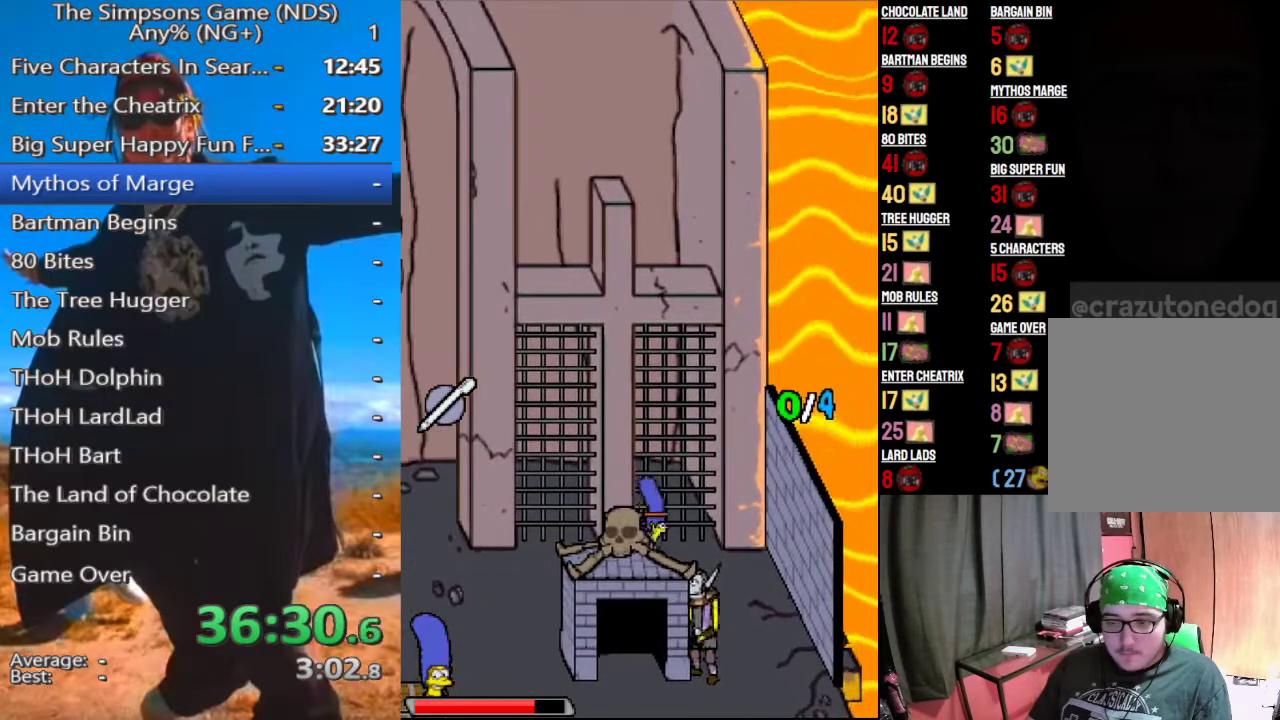
{"dt_ms": 500, "buttons": [], "left_stick": "center", "right_stick": "center", "events": []}
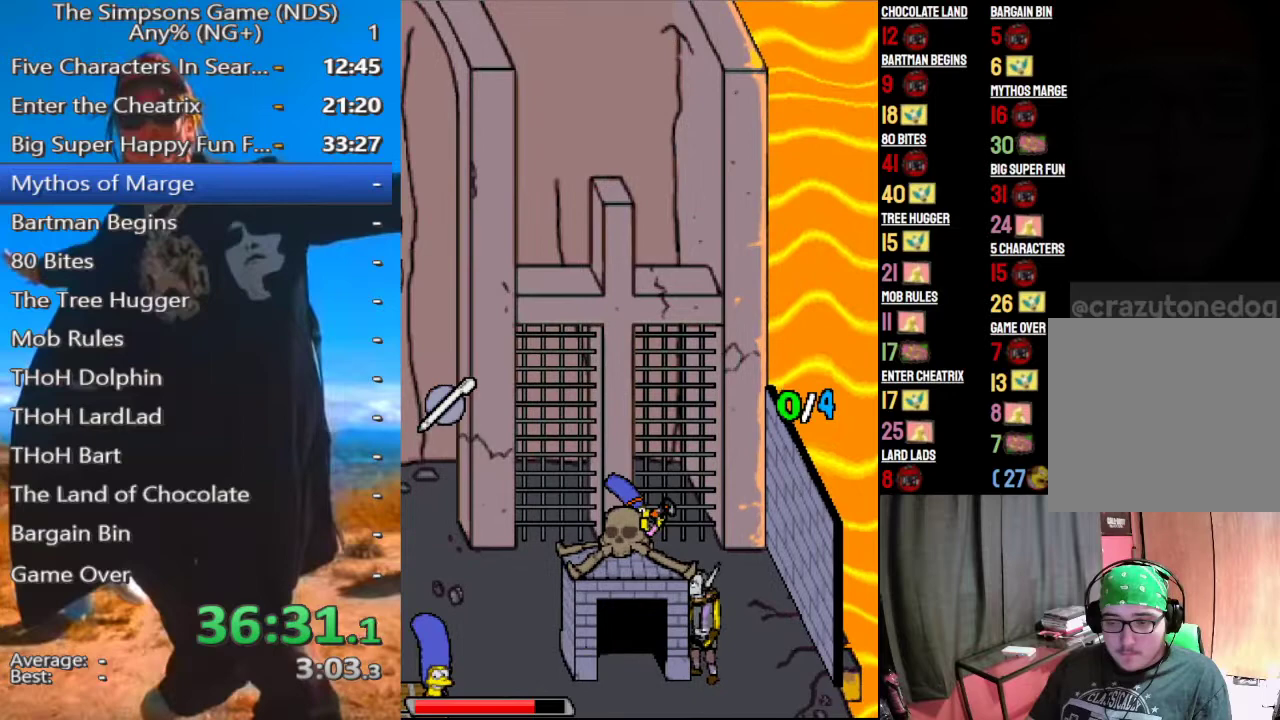
{"dt_ms": 500, "buttons": [], "left_stick": "left", "right_stick": "center", "events": [[208, "left_stick", "left"]]}
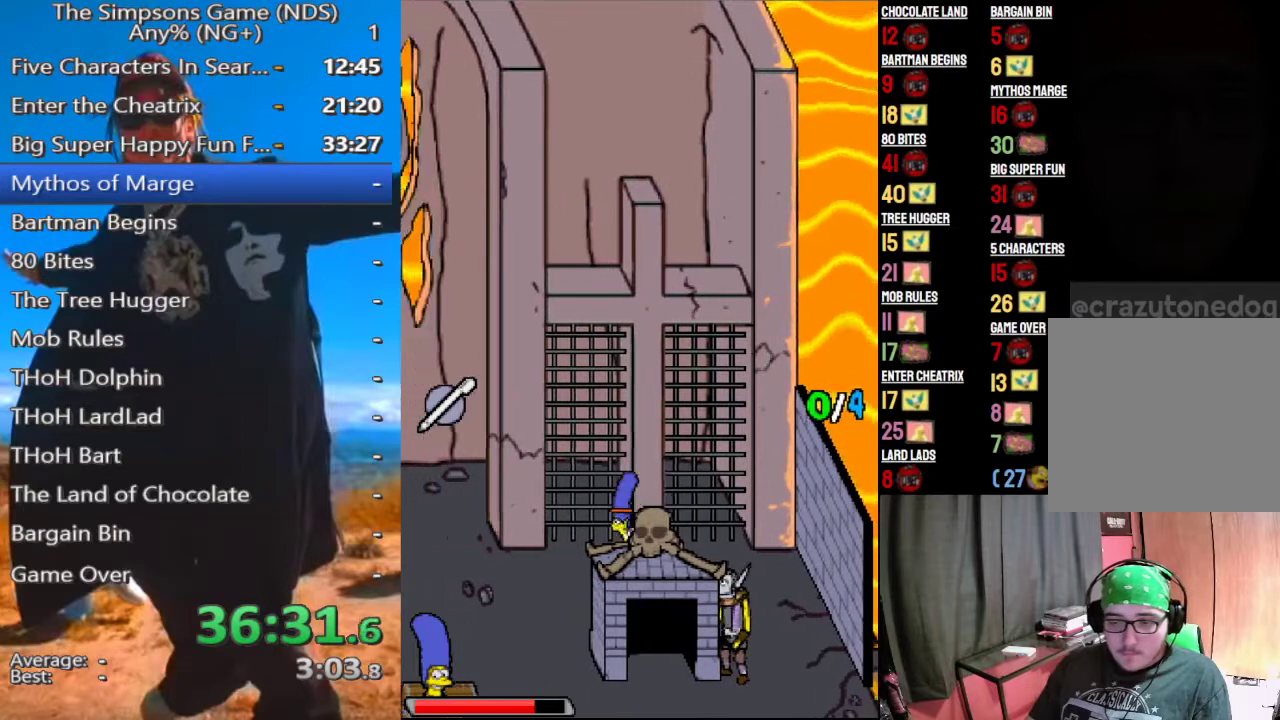
{"dt_ms": 500, "buttons": [], "left_stick": "left", "right_stick": "center", "events": []}
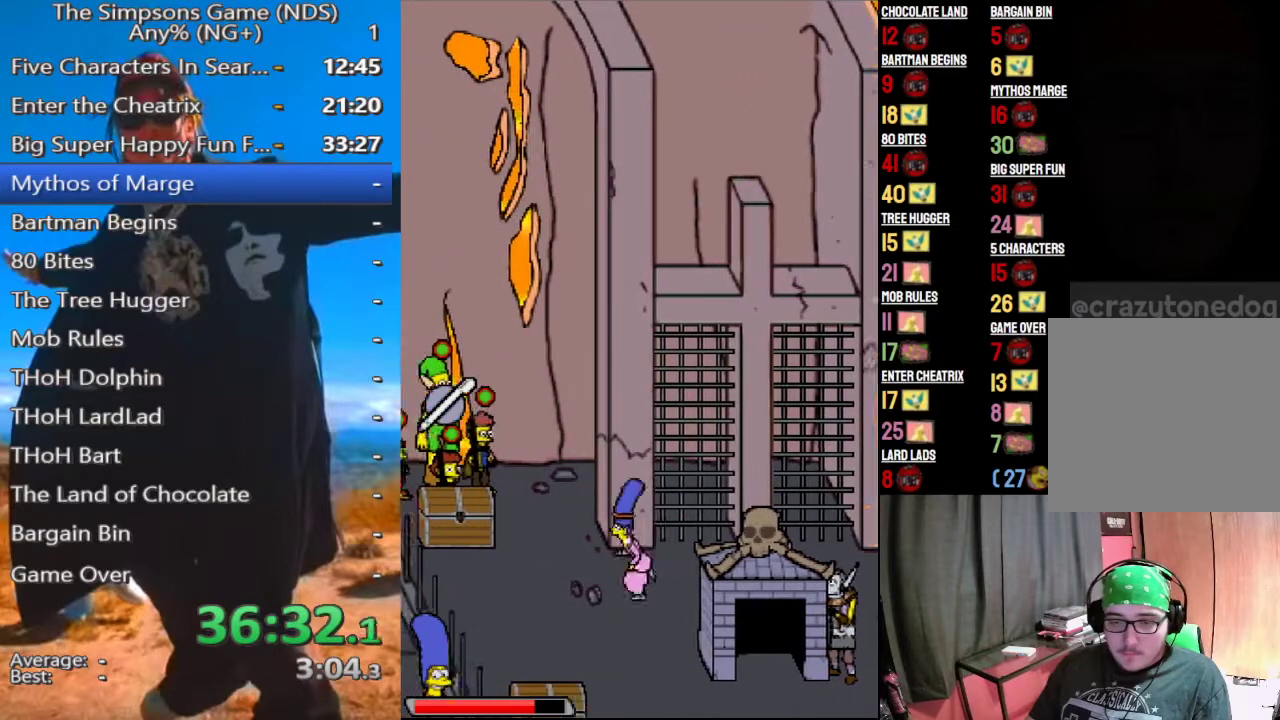
{"dt_ms": 500, "buttons": [], "left_stick": "down", "right_stick": "center", "events": [[62, "left_stick", "center"], [188, "left_stick", "left"], [292, "left_stick", "center"], [375, "left_stick", "down"]]}
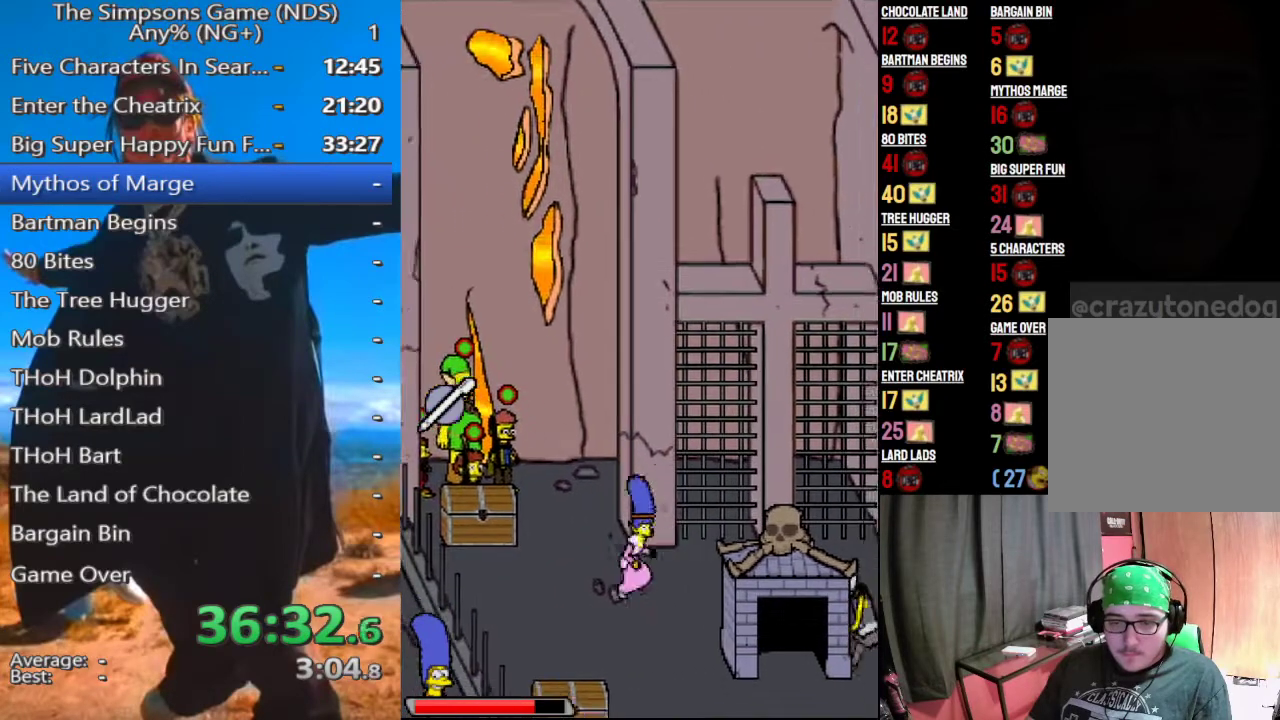
{"dt_ms": 500, "buttons": [], "left_stick": "up-left", "right_stick": "center", "events": [[312, "left_stick", "center"], [500, "left_stick", "up-left"]]}
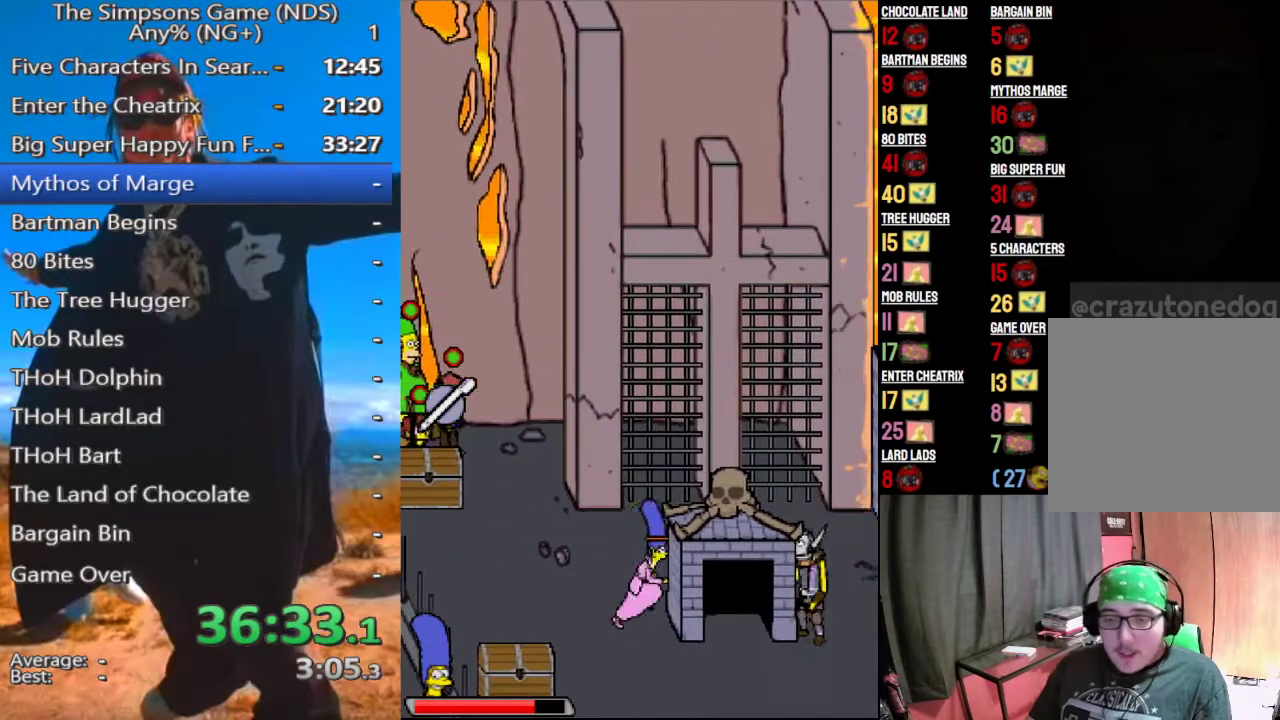
{"dt_ms": 500, "buttons": [], "left_stick": "left", "right_stick": "center", "events": [[250, "left_stick", "left"]]}
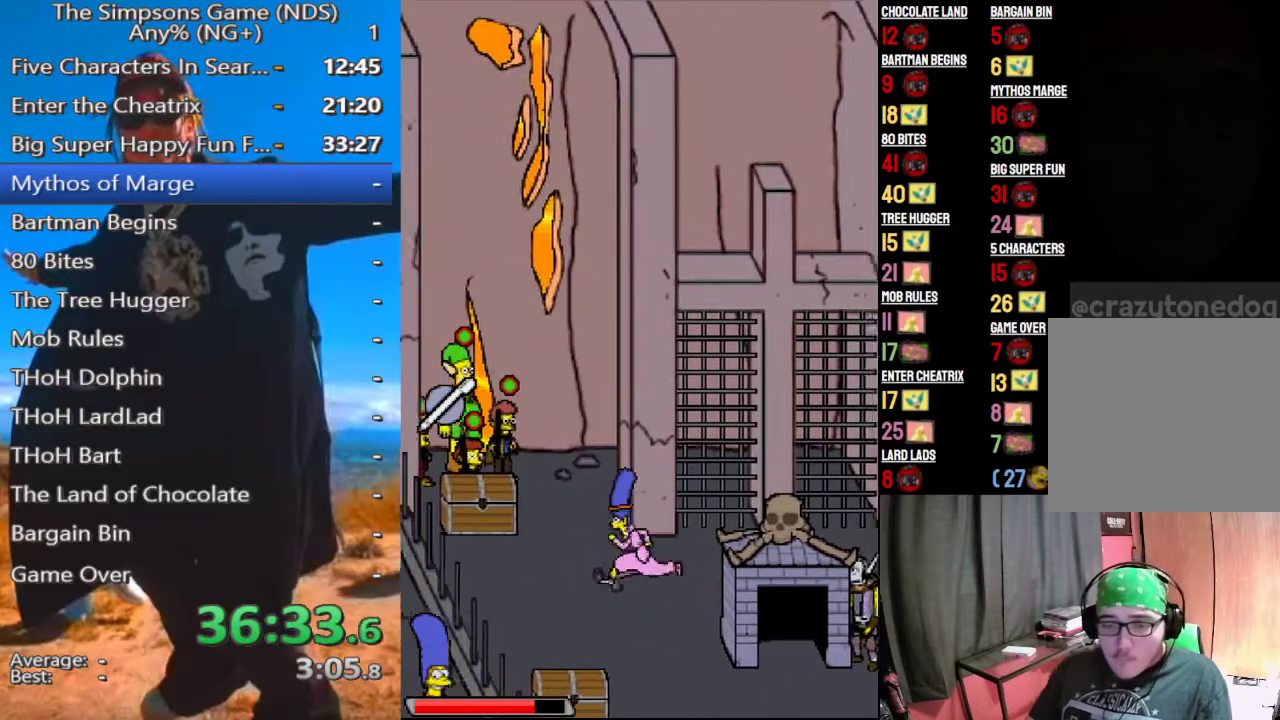
{"dt_ms": 500, "buttons": ["X"], "left_stick": "left", "right_stick": "center", "events": [[479, "X", "down"]]}
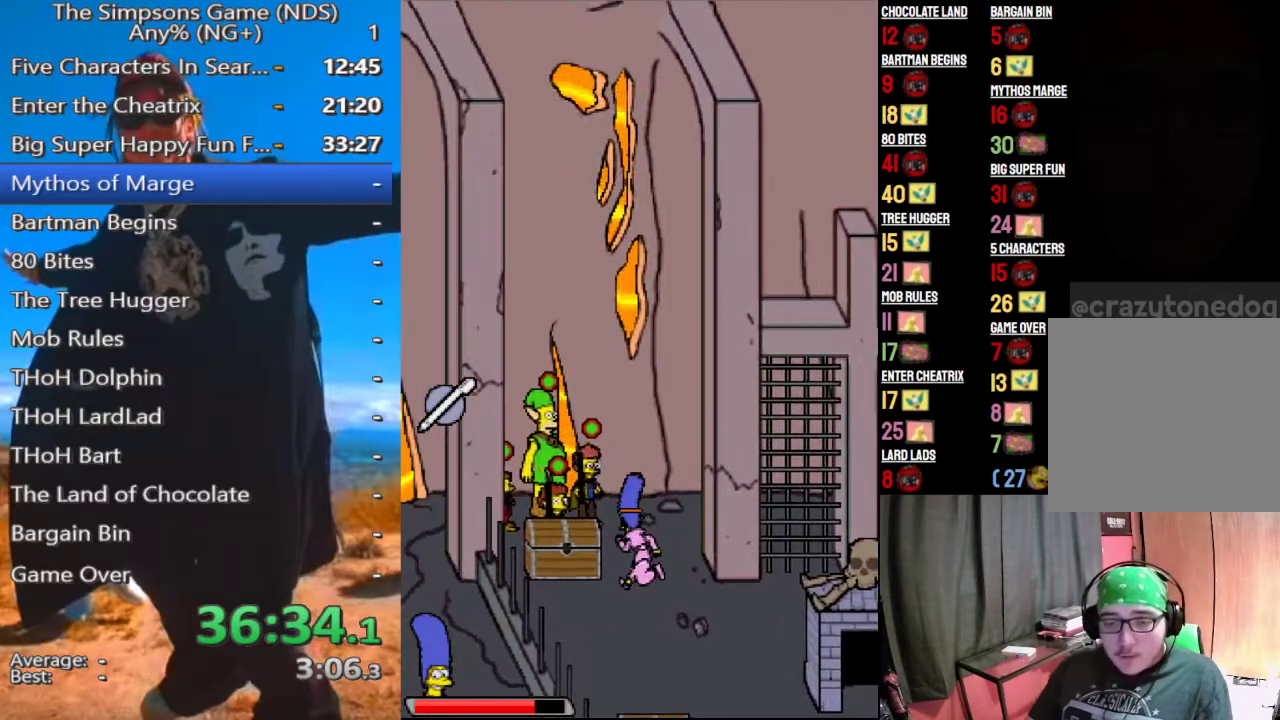
{"dt_ms": 500, "buttons": [], "left_stick": "down-left", "right_stick": "center", "events": [[146, "X", "up"], [292, "left_stick", "down-left"]]}
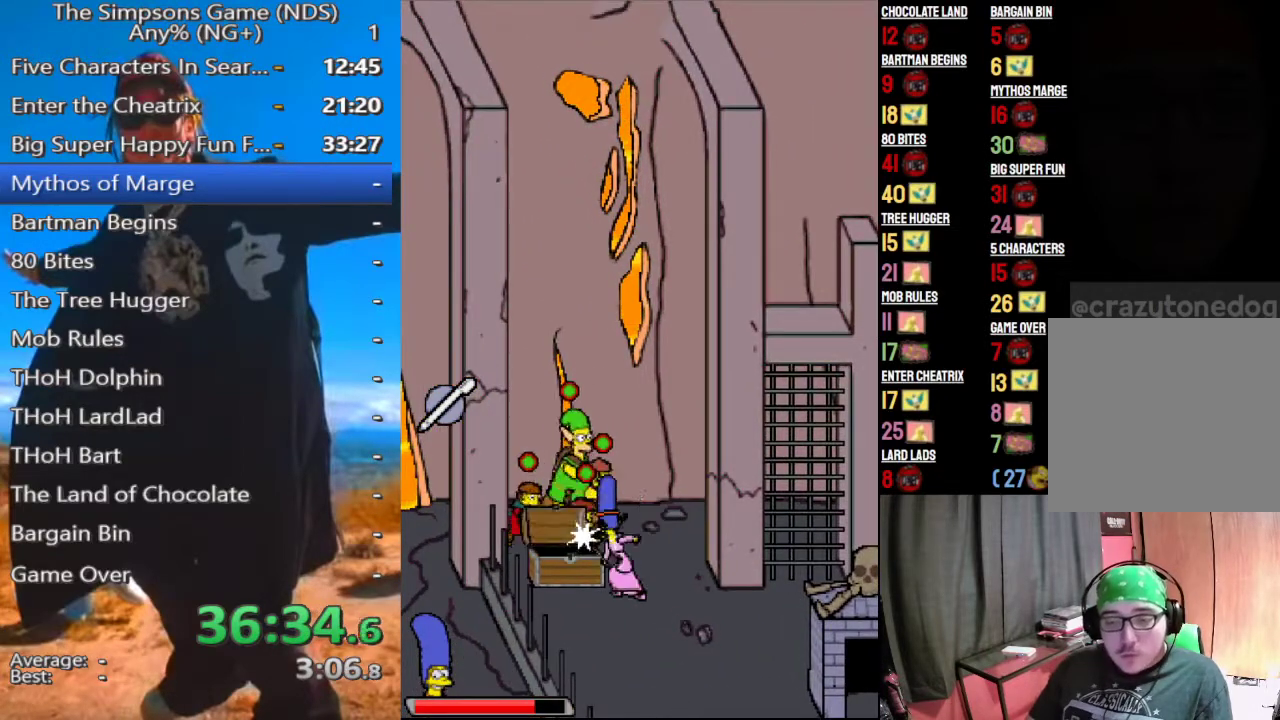
{"dt_ms": 500, "buttons": [], "left_stick": "center", "right_stick": "center", "events": [[83, "left_stick", "down"], [375, "left_stick", "center"]]}
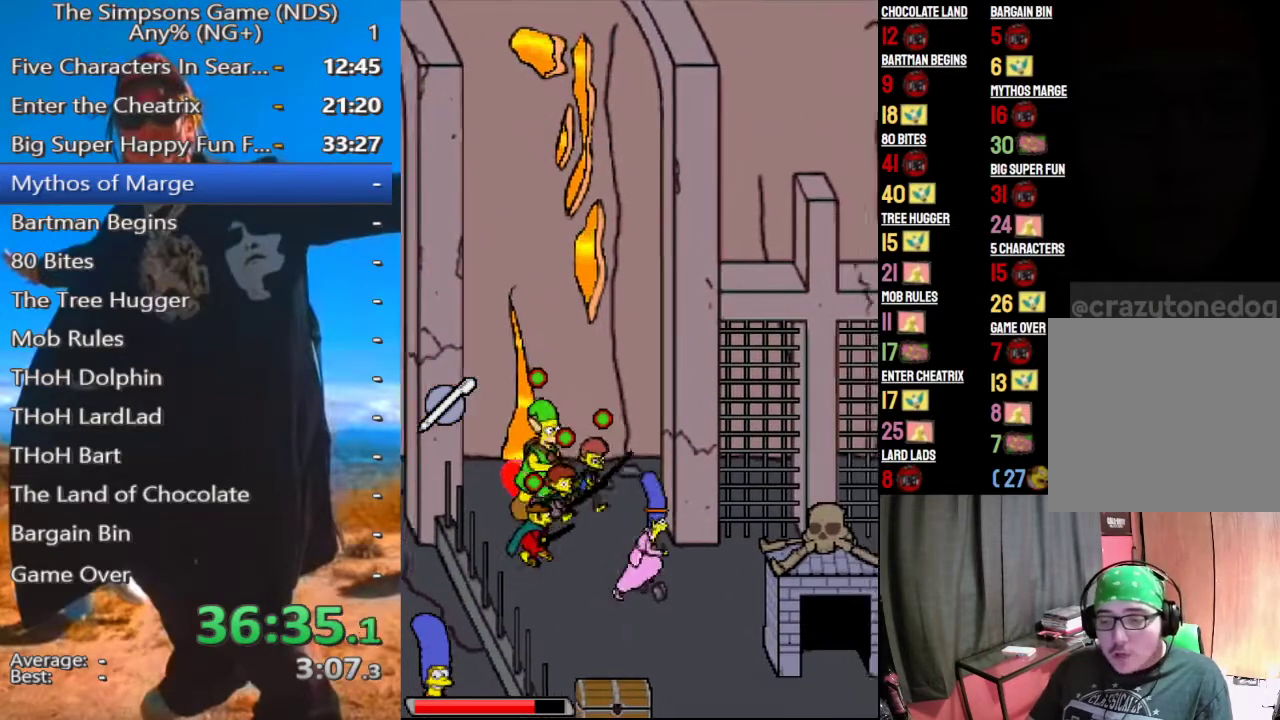
{"dt_ms": 500, "buttons": [], "left_stick": "center", "right_stick": "center", "events": [[62, "left_stick", "up"], [188, "left_stick", "center"]]}